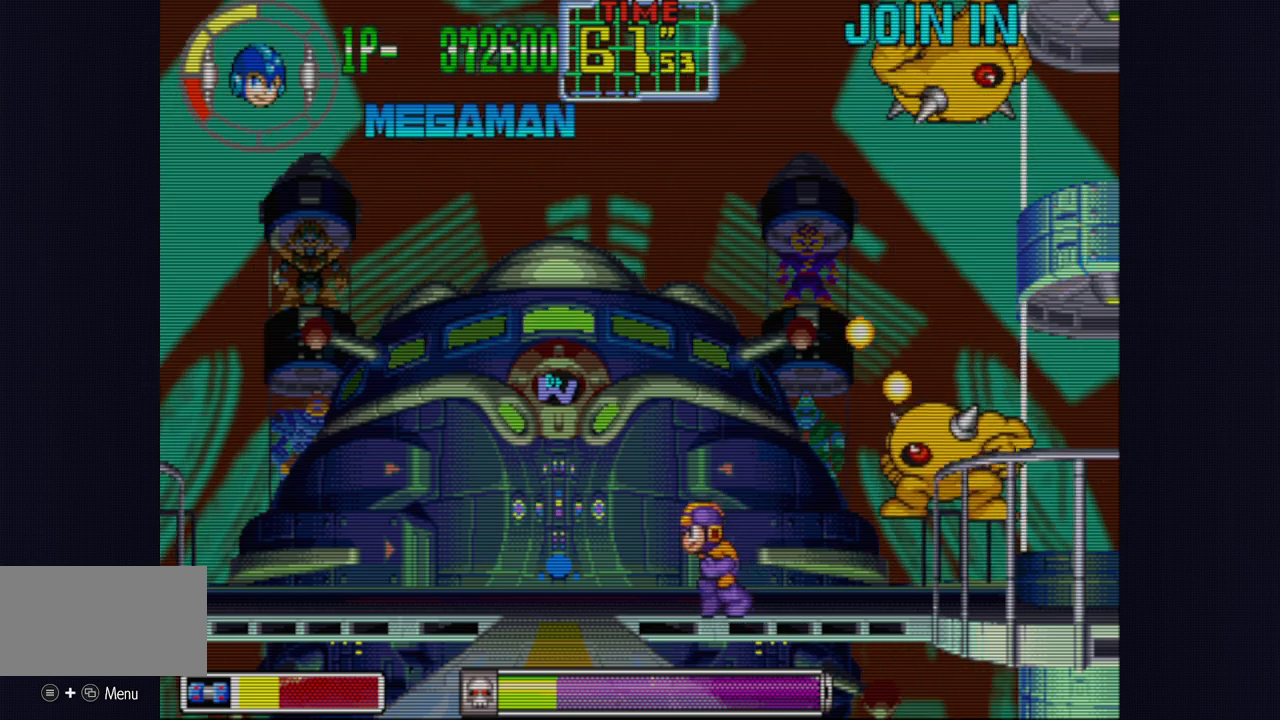
Gameplay with a controller (arcade stick); each line is a JSON object with the inputs held at the frame after it. "events" lists button and stick changes between this image and that frame as [ms after this image, input, new state], when the widget could be followed in between. Not read: L3 R3.
{"buttons": [], "left_stick": "right", "events": [[317, "left_stick", "right"]]}
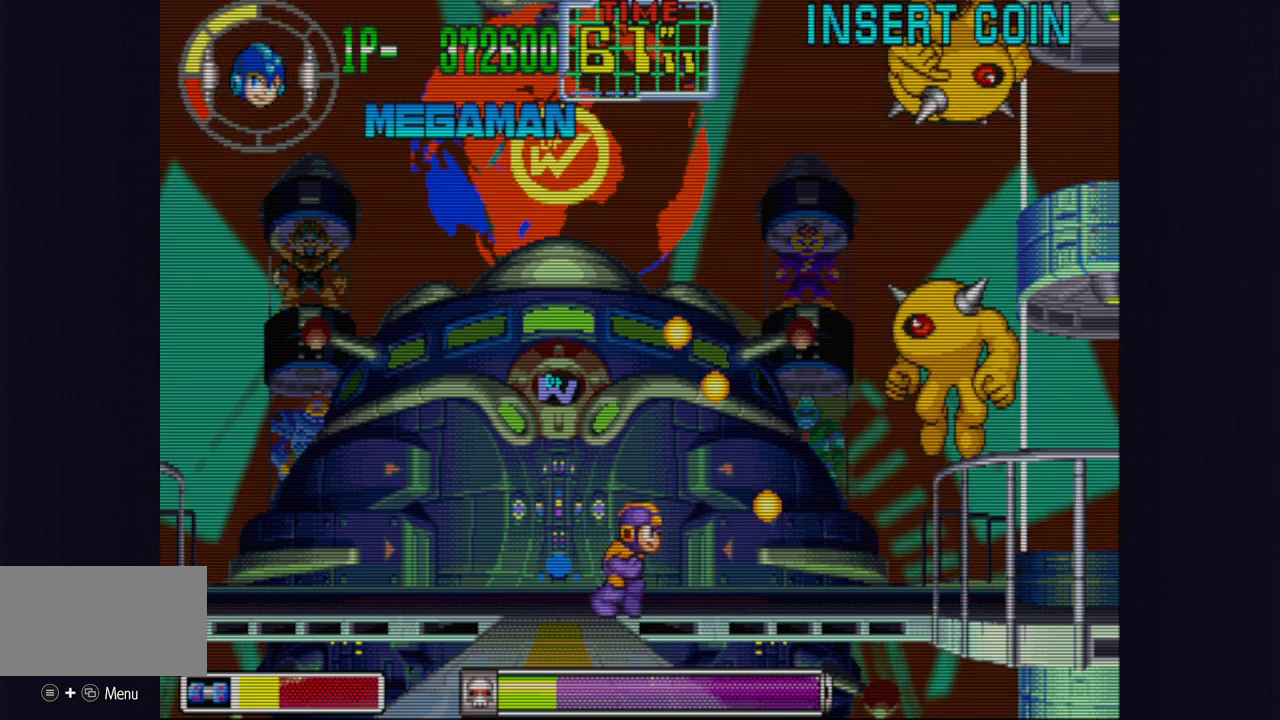
{"buttons": [], "left_stick": "right", "events": [[33, "CIRCLE", "down"], [383, "CIRCLE", "up"]]}
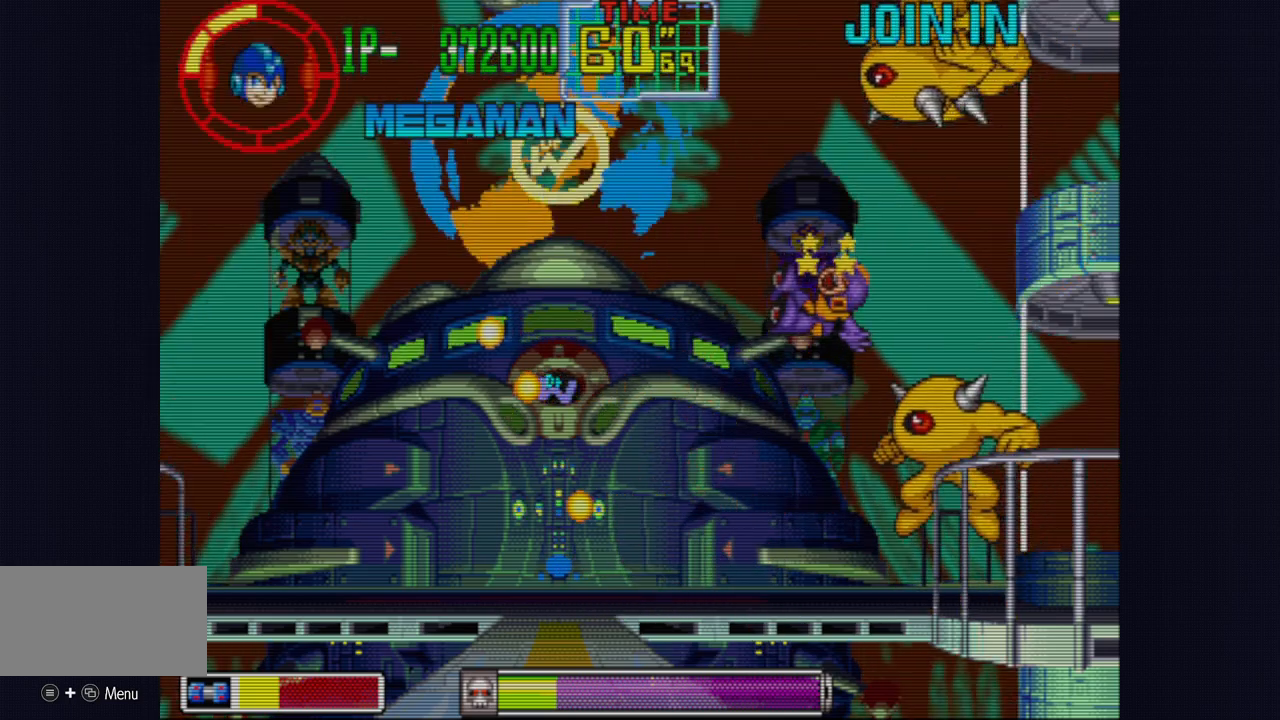
{"buttons": [], "left_stick": "center", "events": [[250, "left_stick", "center"]]}
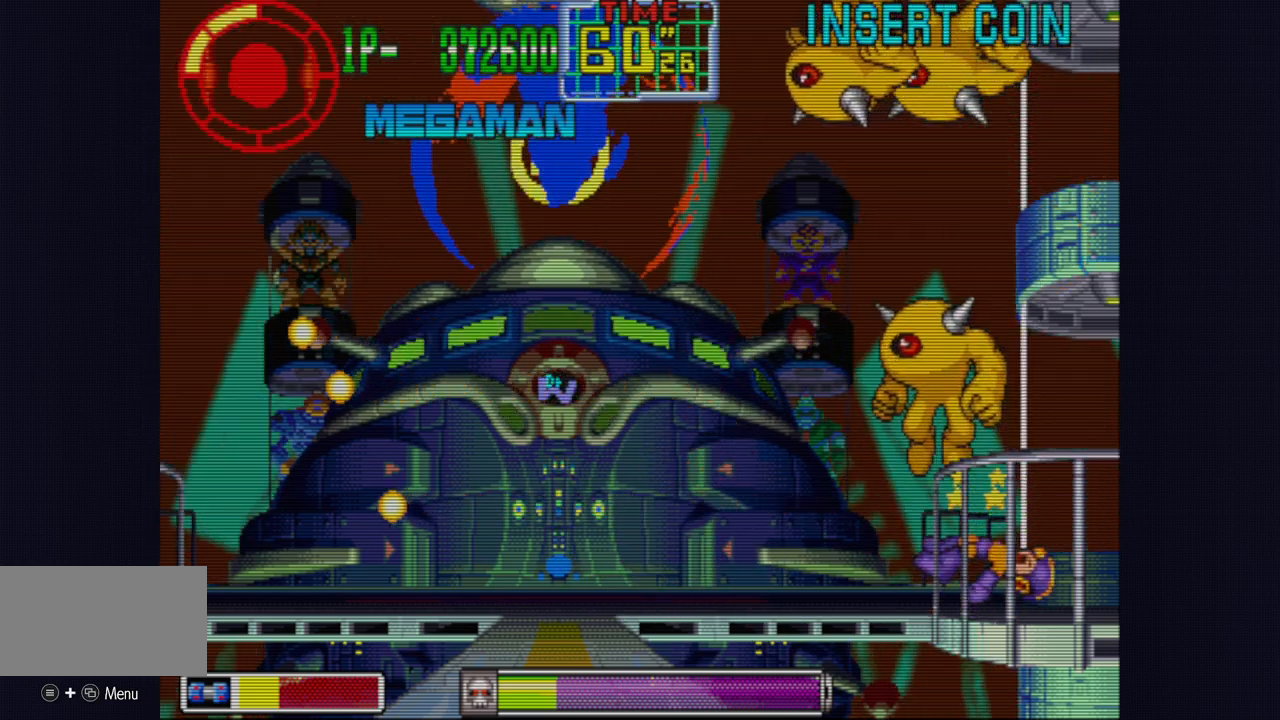
{"buttons": [], "left_stick": "center", "events": [[67, "left_stick", "right"], [317, "left_stick", "center"]]}
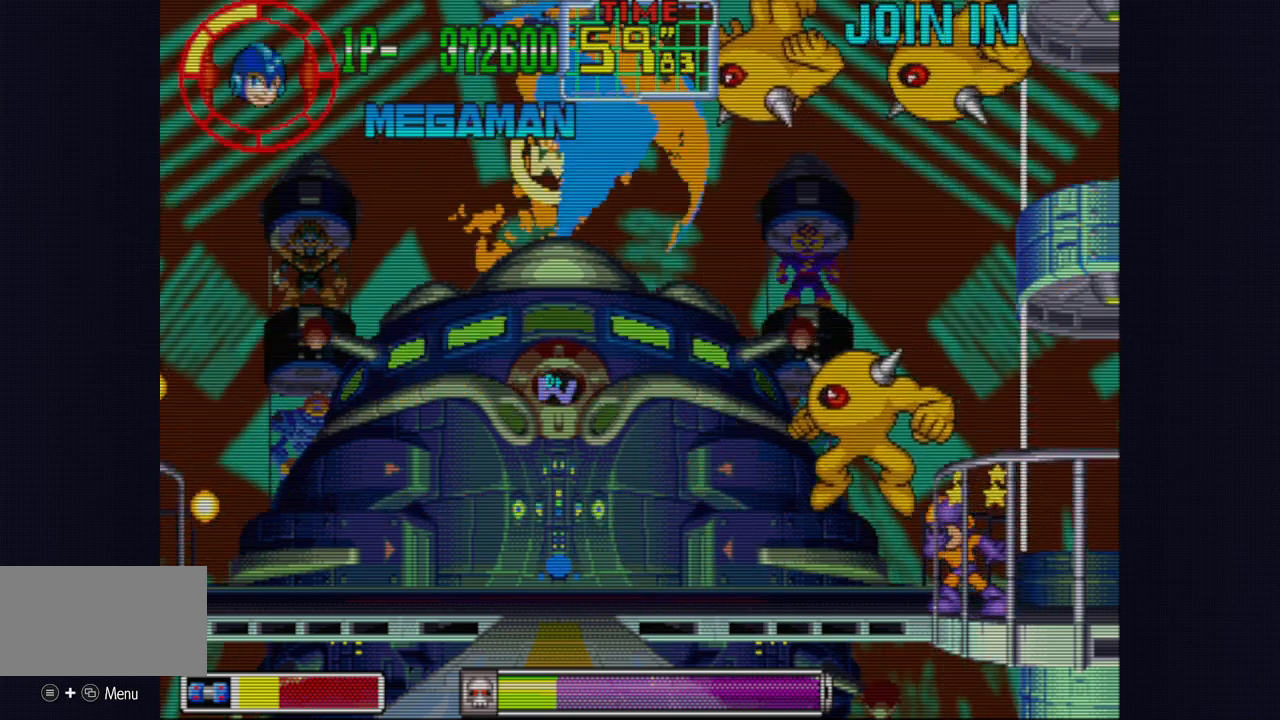
{"buttons": [], "left_stick": "center", "events": [[17, "left_stick", "down-right"], [167, "left_stick", "right"], [317, "left_stick", "down-right"], [383, "left_stick", "left"], [450, "left_stick", "right"], [500, "left_stick", "center"]]}
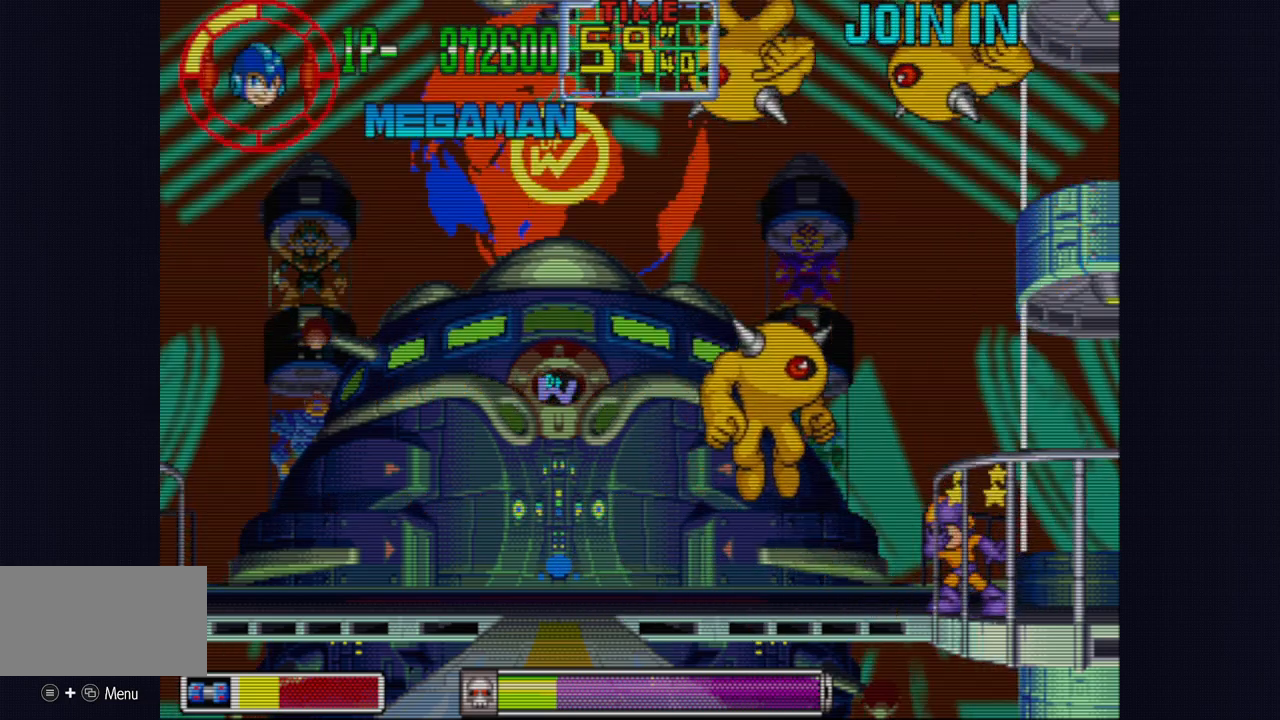
{"buttons": [], "left_stick": "left", "events": [[83, "left_stick", "right"], [167, "left_stick", "center"], [217, "left_stick", "right"], [333, "left_stick", "left"], [417, "left_stick", "down-right"], [500, "left_stick", "left"]]}
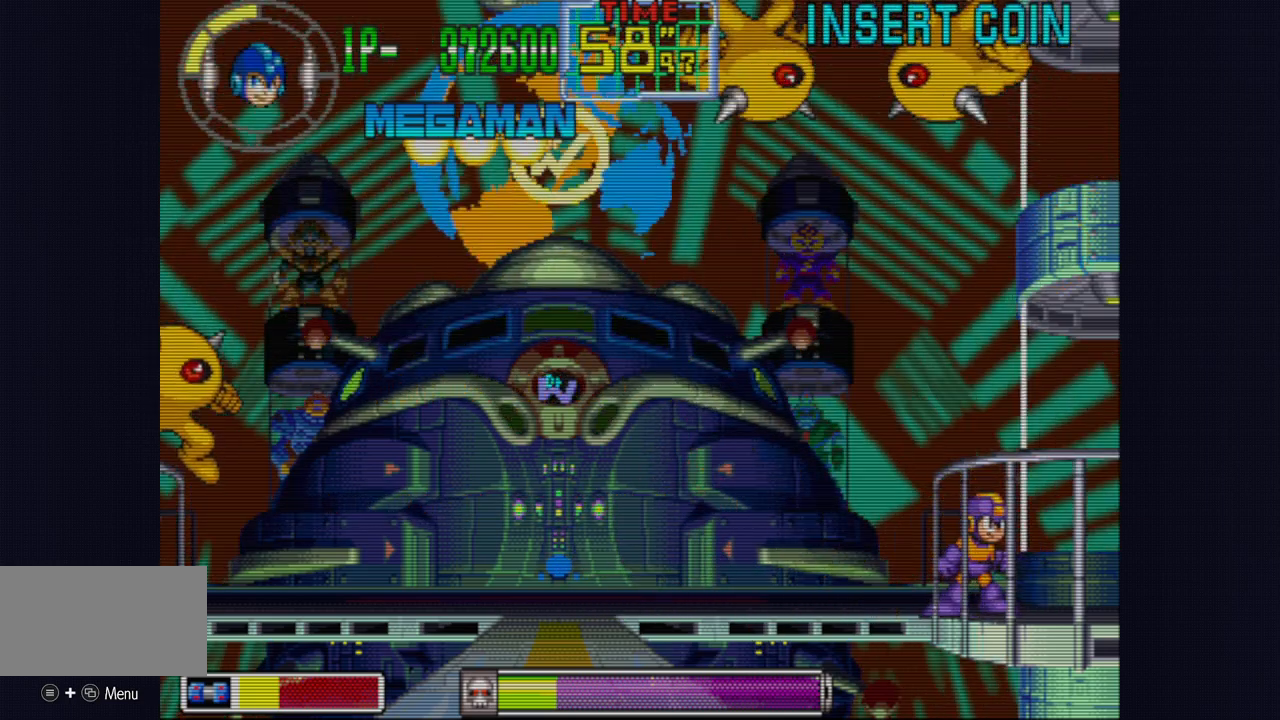
{"buttons": ["CIRCLE"], "left_stick": "center", "events": [[33, "left_stick", "down-right"], [67, "left_stick", "down"], [133, "left_stick", "right"], [367, "left_stick", "center"], [483, "CIRCLE", "down"]]}
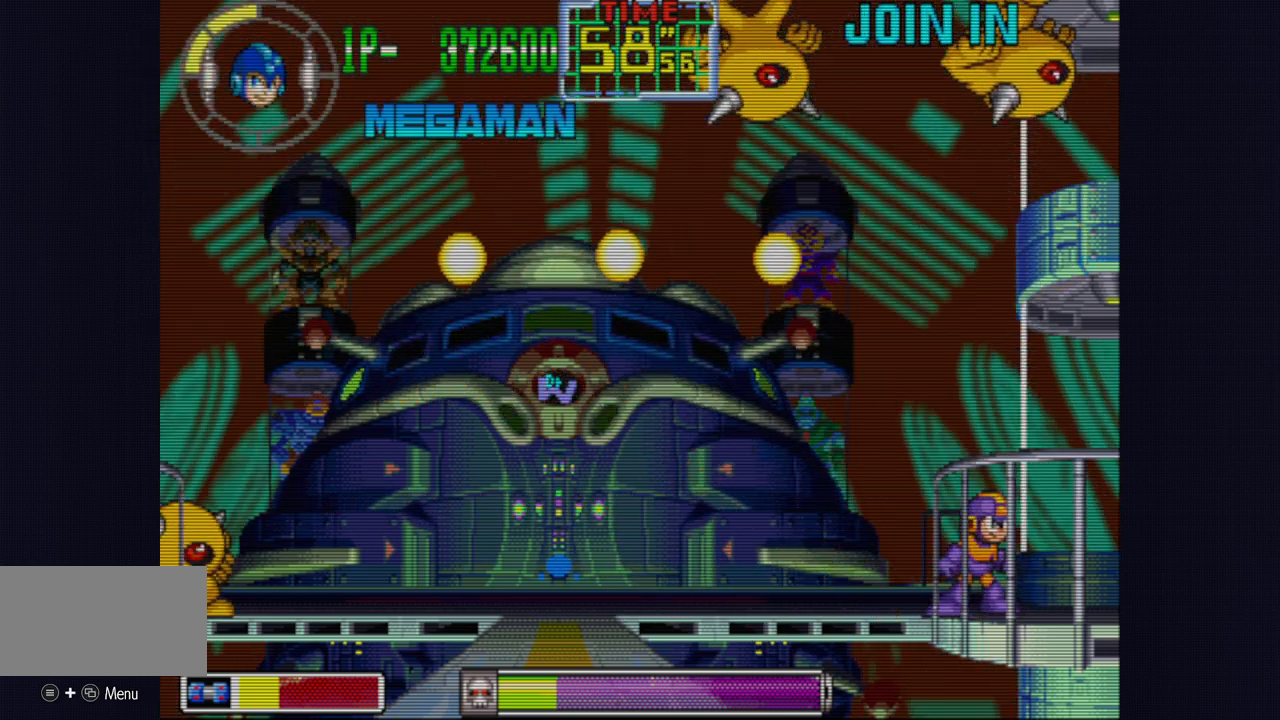
{"buttons": [], "left_stick": "center", "events": [[233, "CIRCLE", "up"]]}
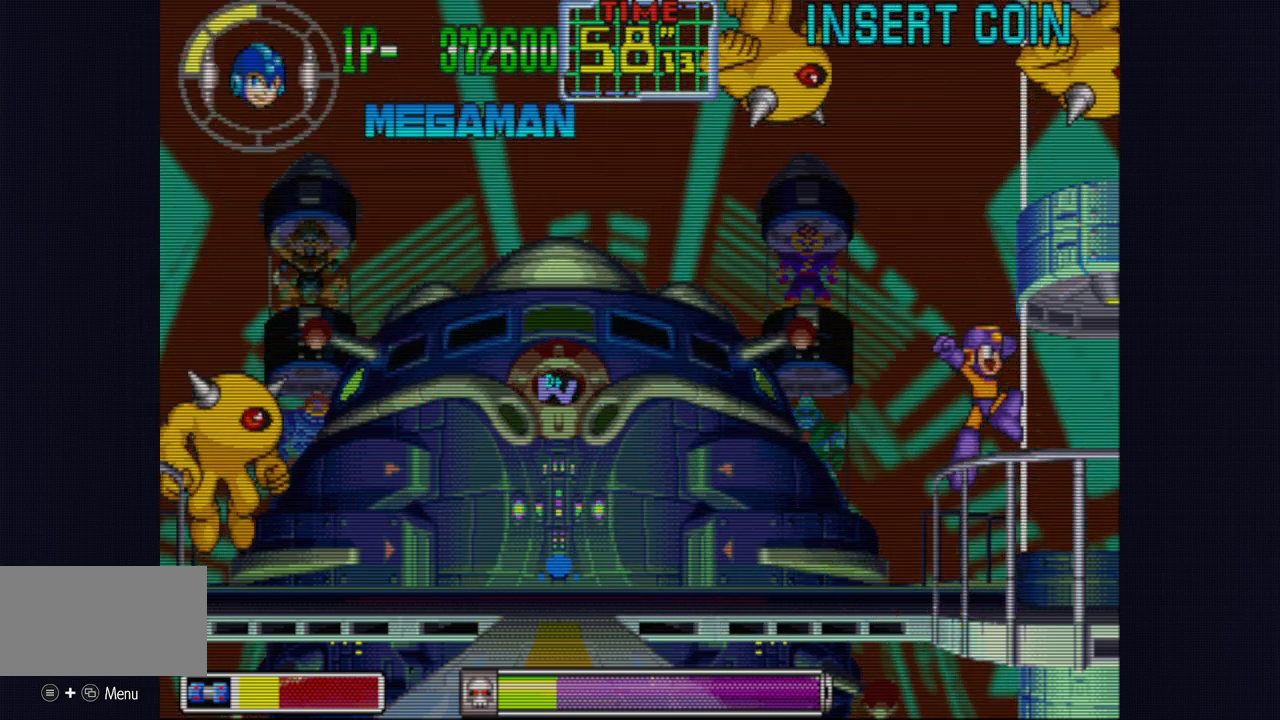
{"buttons": [], "left_stick": "center", "events": []}
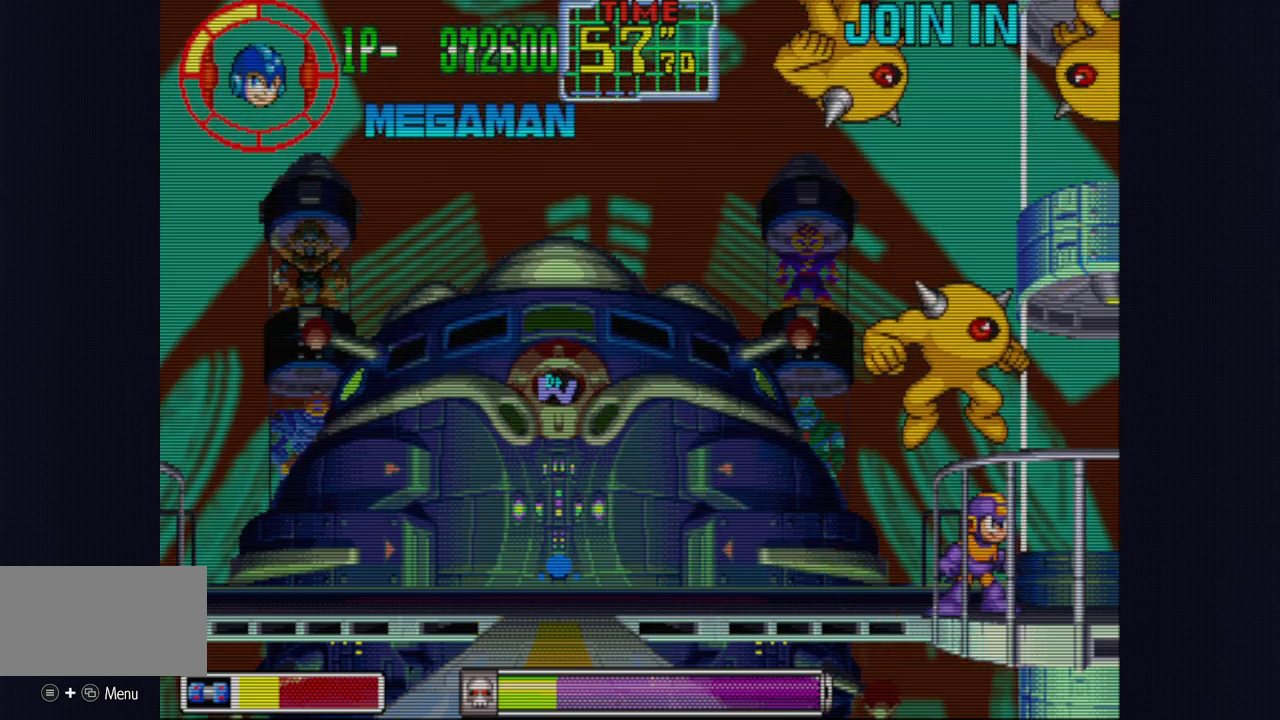
{"buttons": [], "left_stick": "center", "events": []}
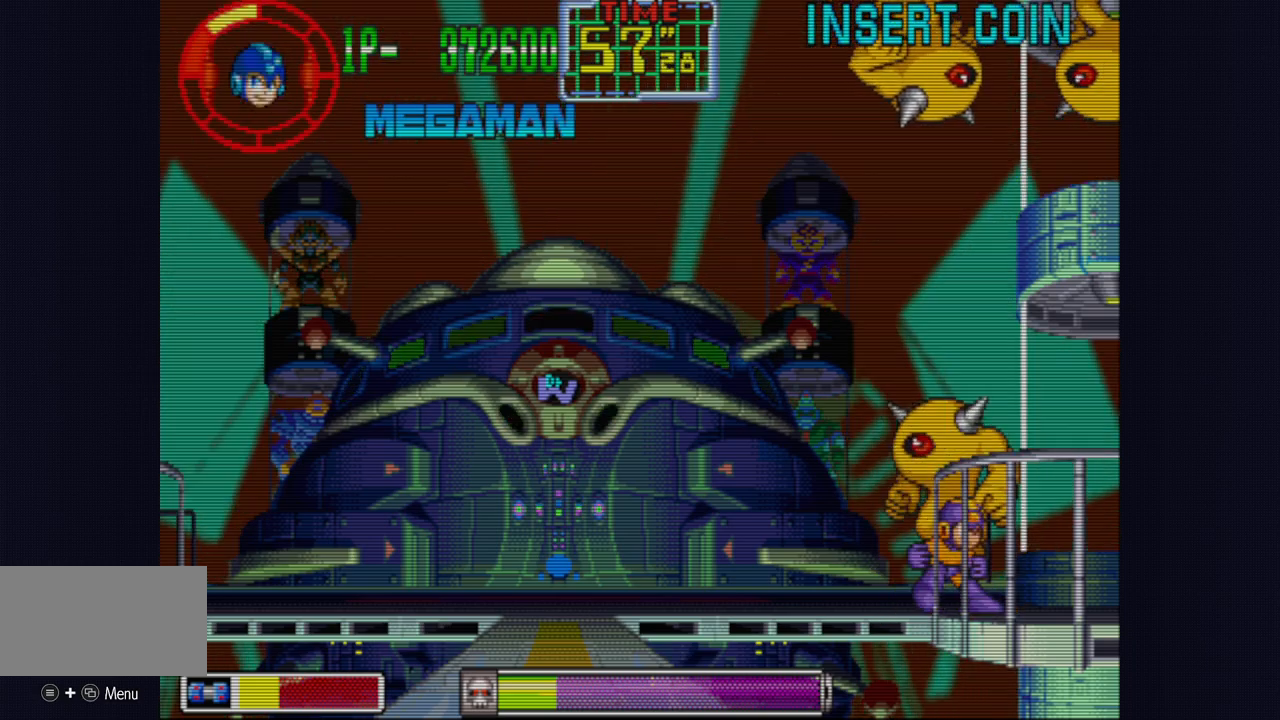
{"buttons": ["CIRCLE"], "left_stick": "up", "events": [[17, "left_stick", "up"], [200, "CIRCLE", "down"]]}
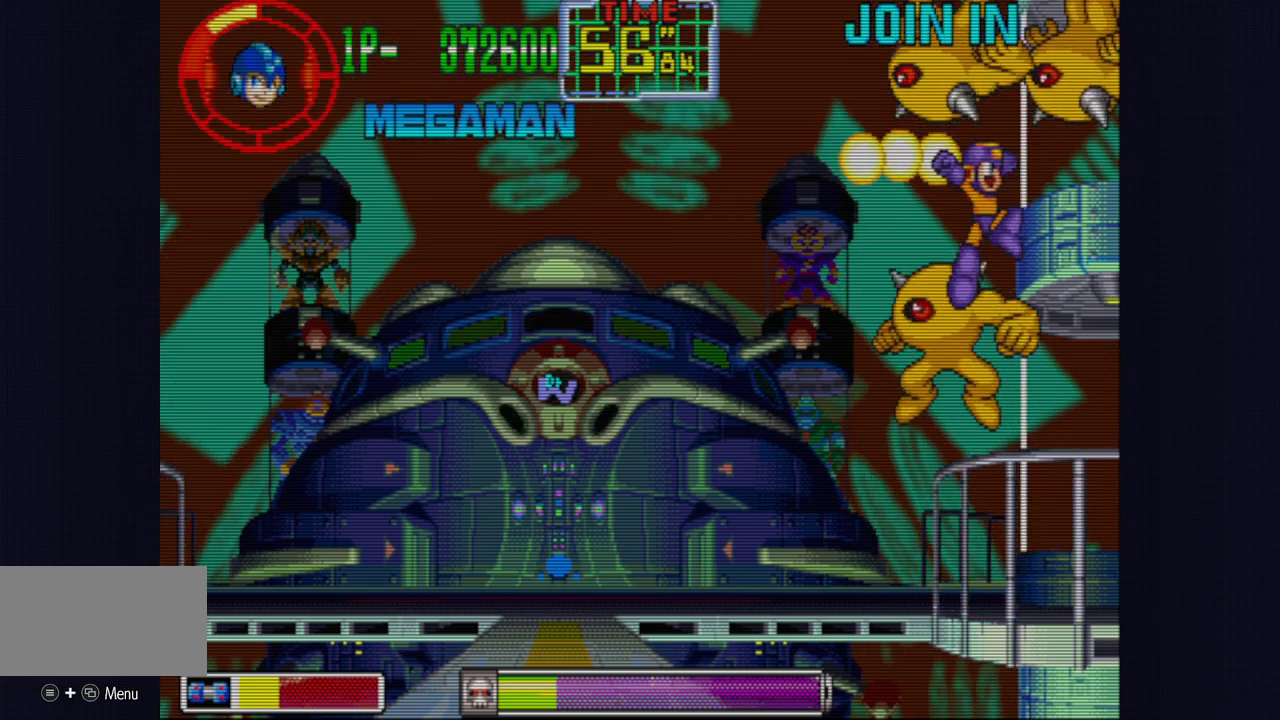
{"buttons": [], "left_stick": "center", "events": [[67, "CROSS", "down"], [200, "CIRCLE", "up"], [233, "CROSS", "up"], [283, "left_stick", "center"]]}
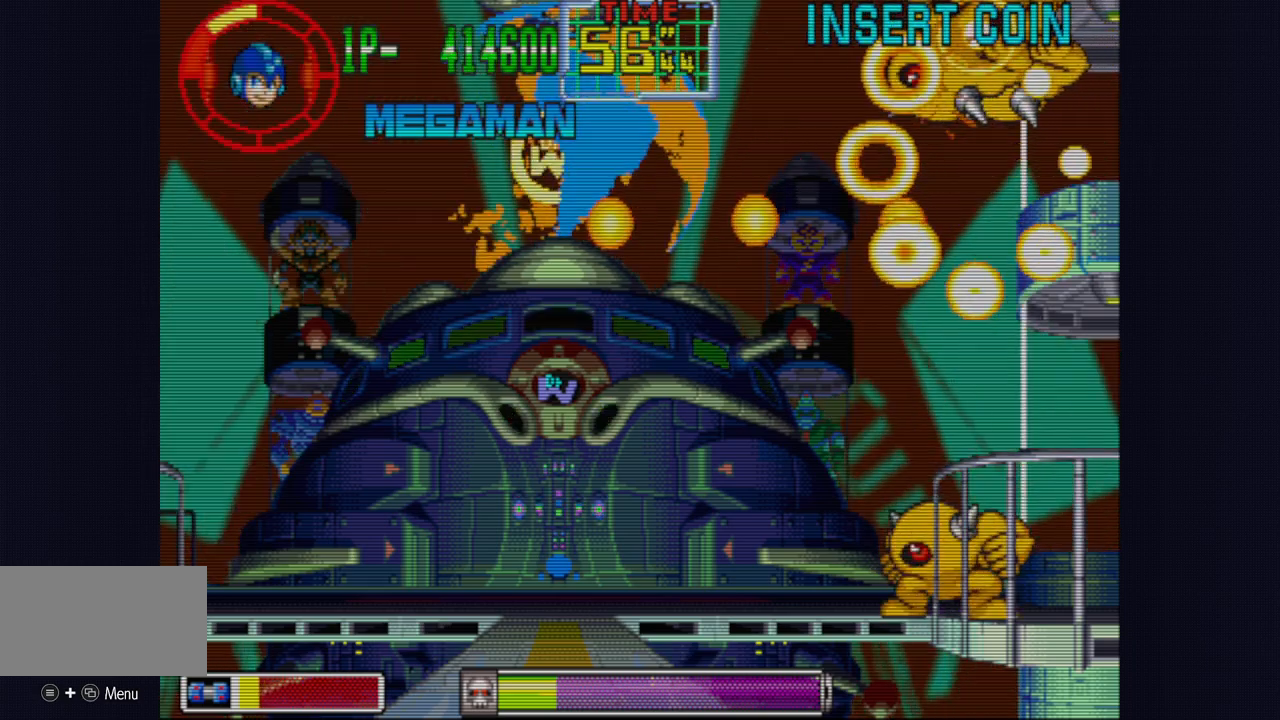
{"buttons": [], "left_stick": "left", "events": [[150, "left_stick", "left"]]}
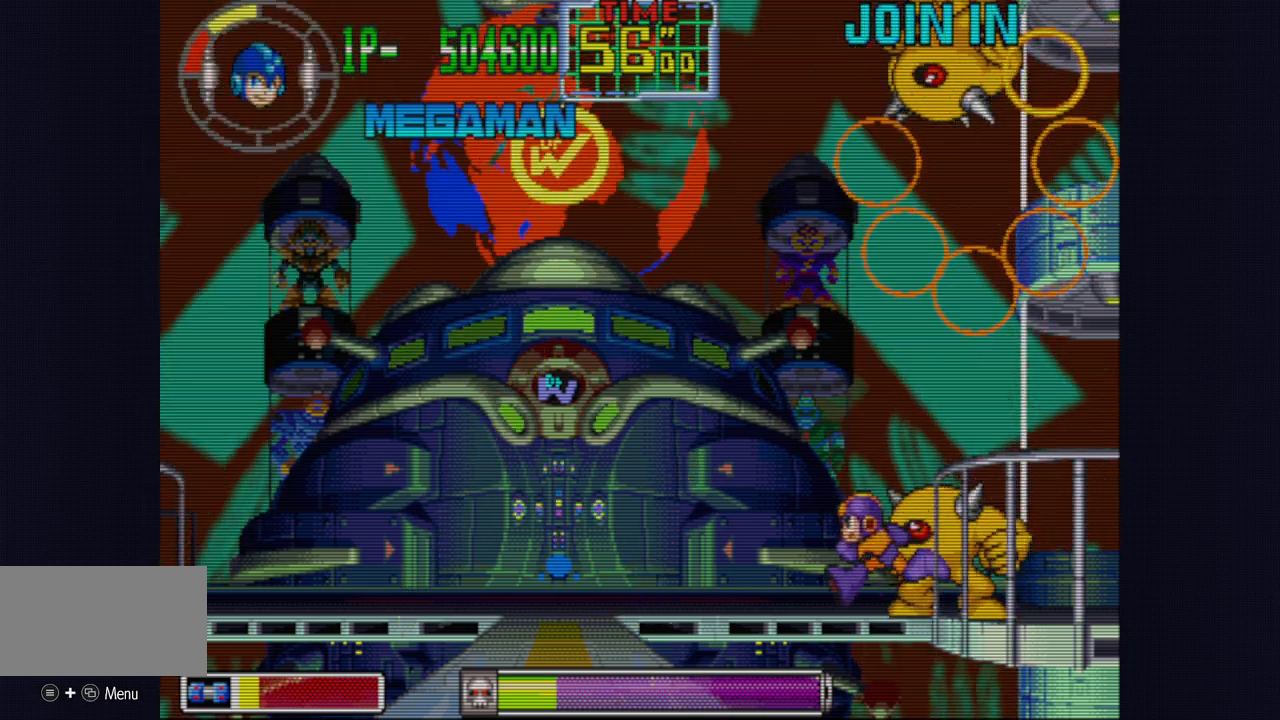
{"buttons": [], "left_stick": "left", "events": []}
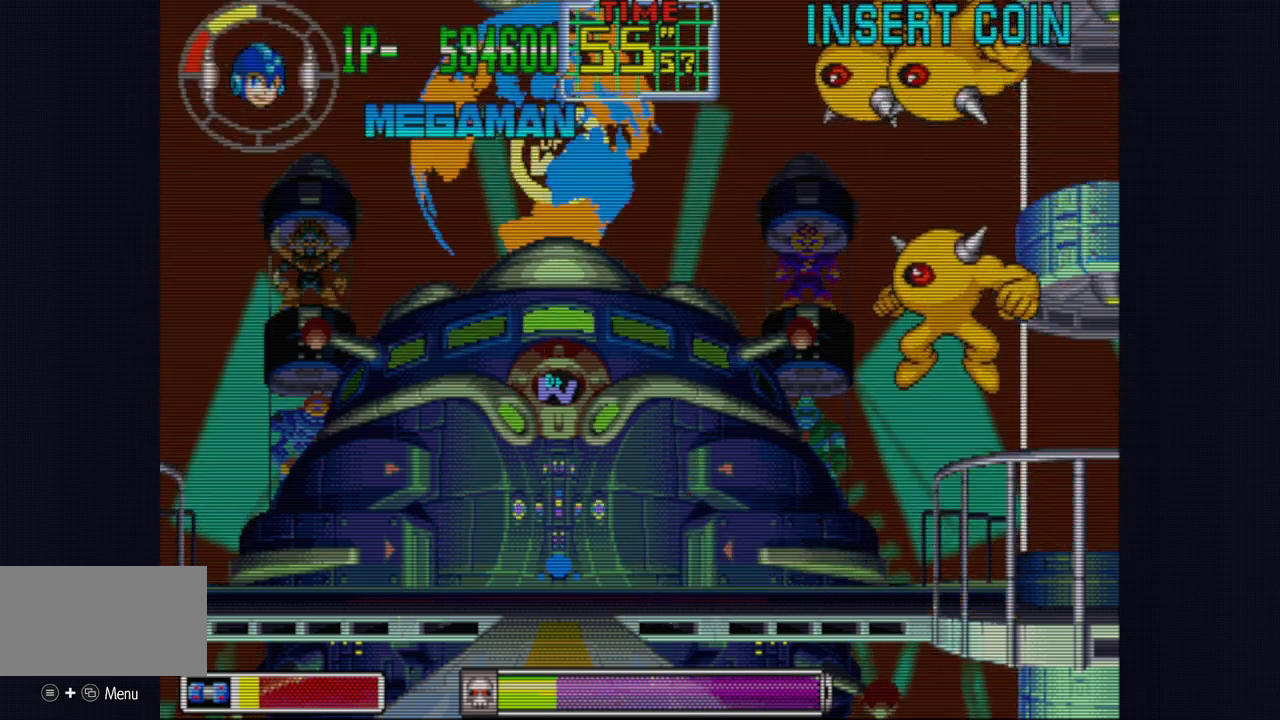
{"buttons": [], "left_stick": "left", "events": []}
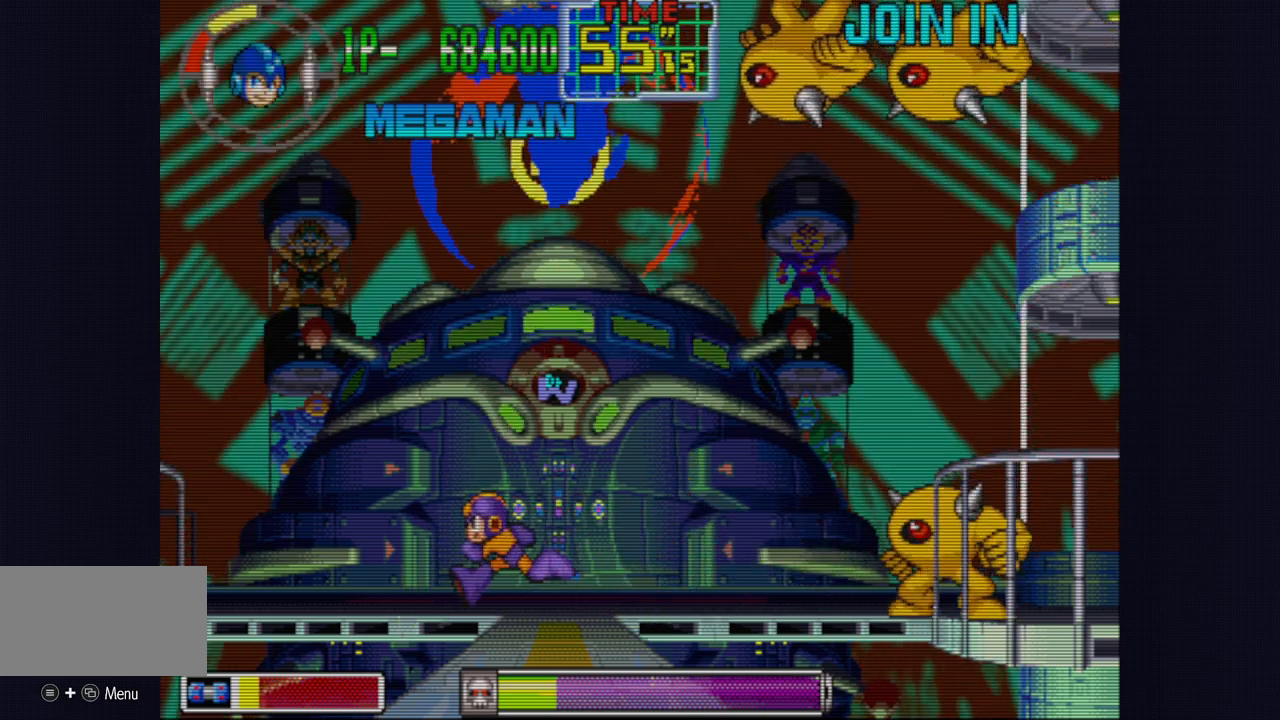
{"buttons": ["SQUARE"], "left_stick": "left", "events": [[200, "SQUARE", "down"], [267, "SQUARE", "up"], [333, "SQUARE", "down"], [417, "SQUARE", "up"], [483, "SQUARE", "down"]]}
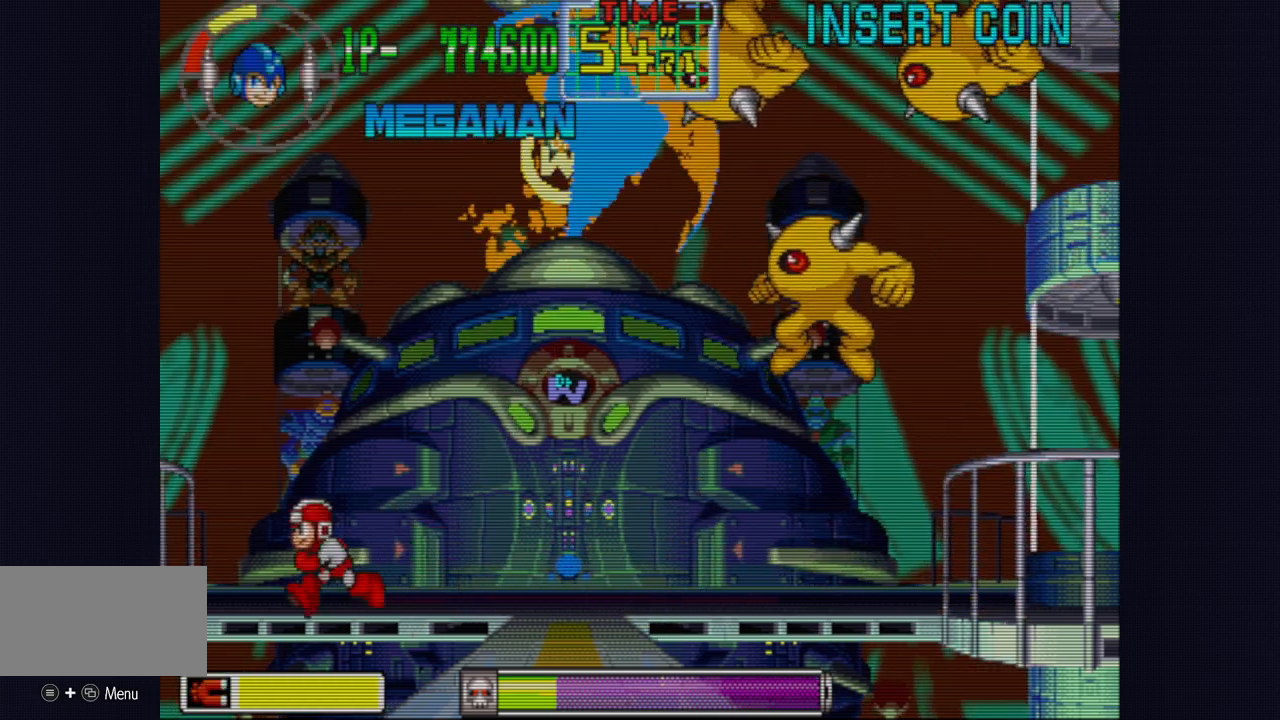
{"buttons": [], "left_stick": "center", "events": [[33, "SQUARE", "up"], [117, "SQUARE", "down"], [133, "left_stick", "center"], [183, "SQUARE", "up"], [250, "SQUARE", "down"], [333, "SQUARE", "up"]]}
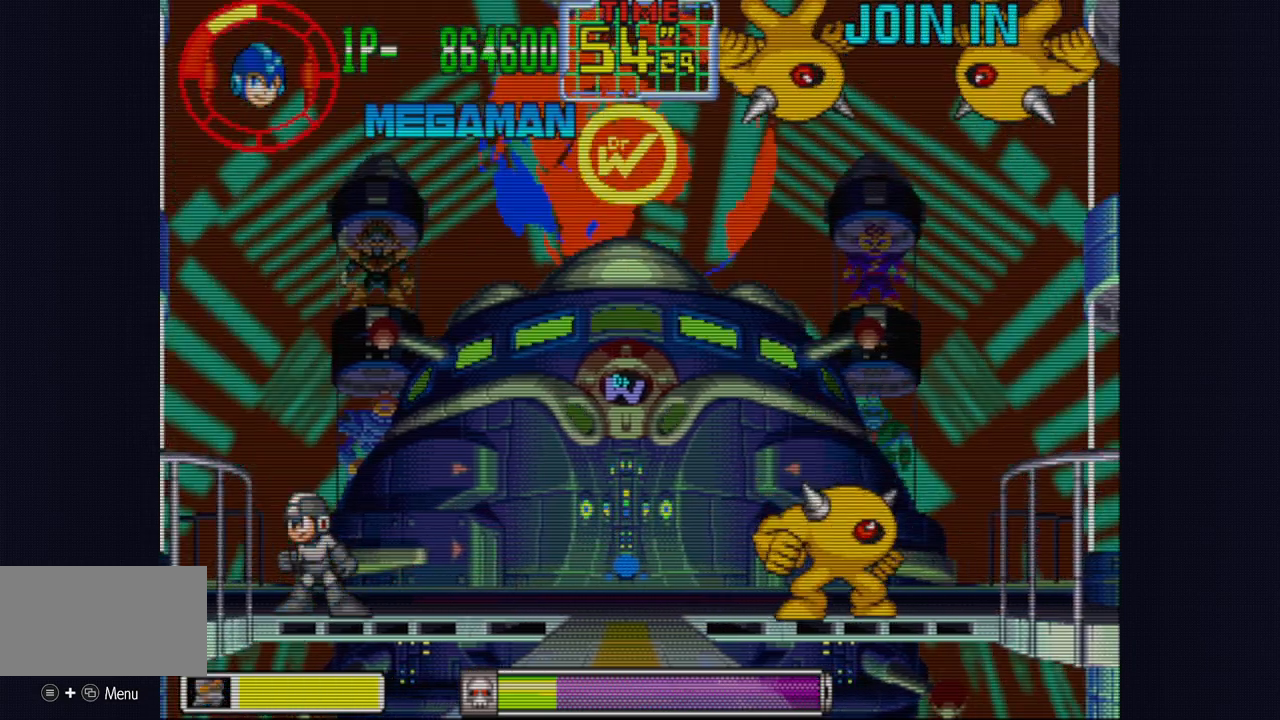
{"buttons": [], "left_stick": "down", "events": [[83, "SQUARE", "down"], [150, "SQUARE", "up"], [267, "left_stick", "right"], [350, "left_stick", "down"], [383, "CIRCLE", "down"], [500, "CIRCLE", "up"]]}
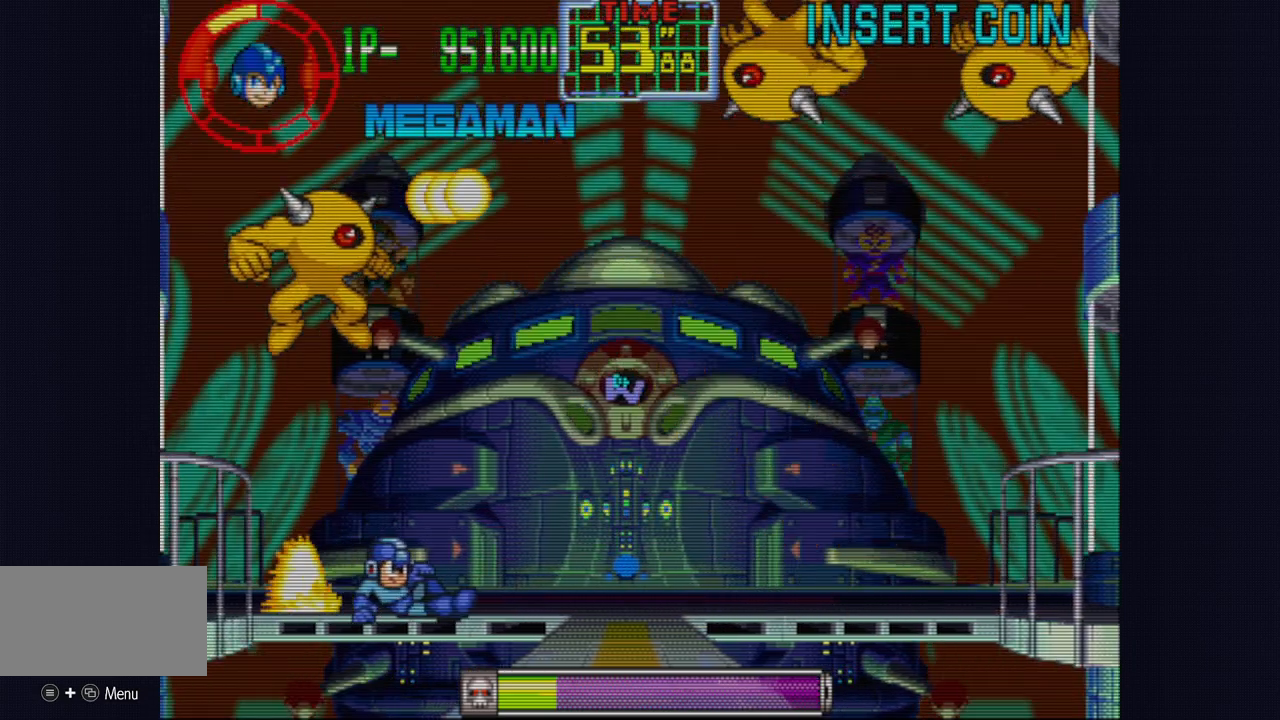
{"buttons": [], "left_stick": "right", "events": [[117, "left_stick", "right"]]}
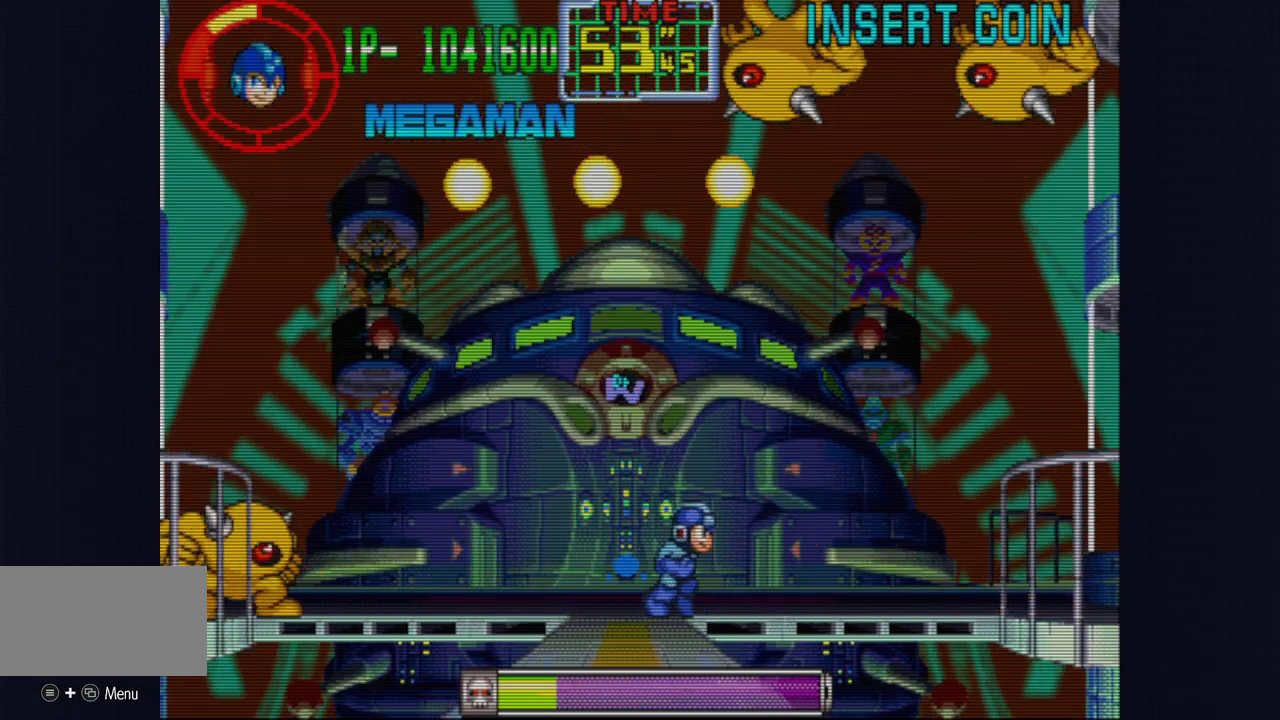
{"buttons": [], "left_stick": "center", "events": [[500, "left_stick", "center"]]}
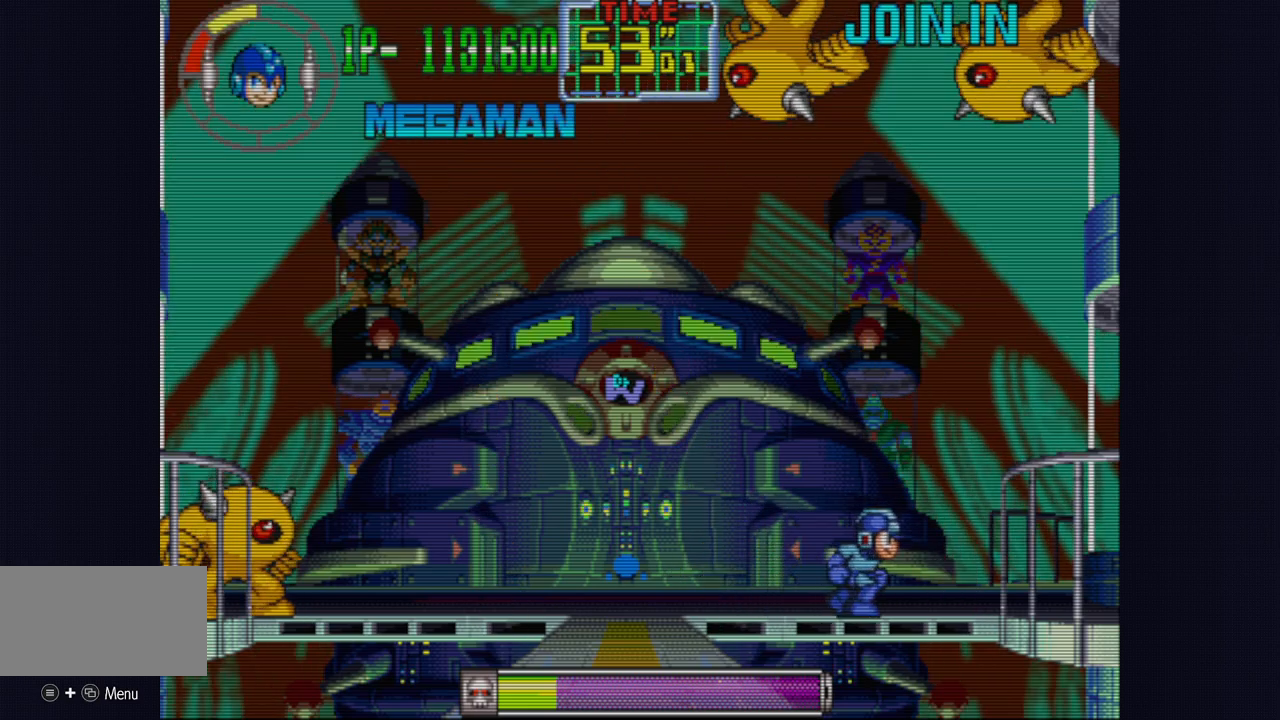
{"buttons": [], "left_stick": "down", "events": [[50, "left_stick", "left"], [183, "left_stick", "center"], [333, "left_stick", "left"], [500, "left_stick", "down"]]}
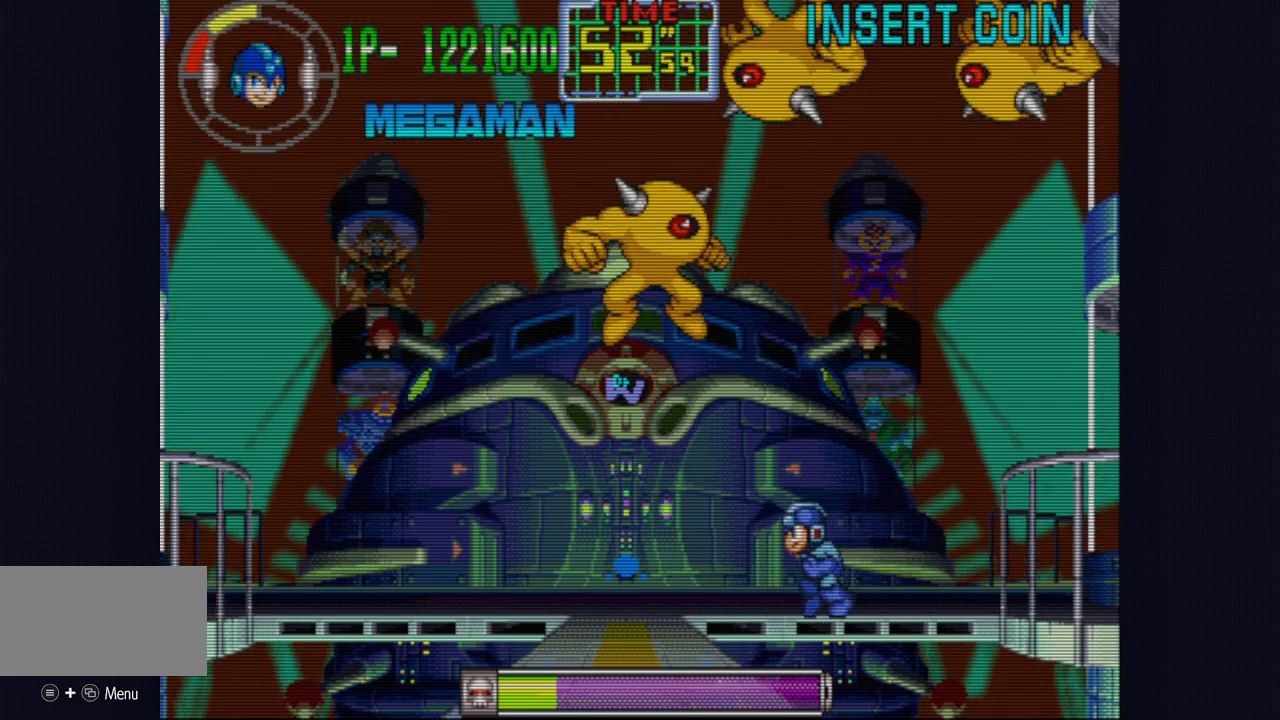
{"buttons": [], "left_stick": "left", "events": [[17, "CIRCLE", "down"], [117, "CIRCLE", "up"], [200, "left_stick", "left"]]}
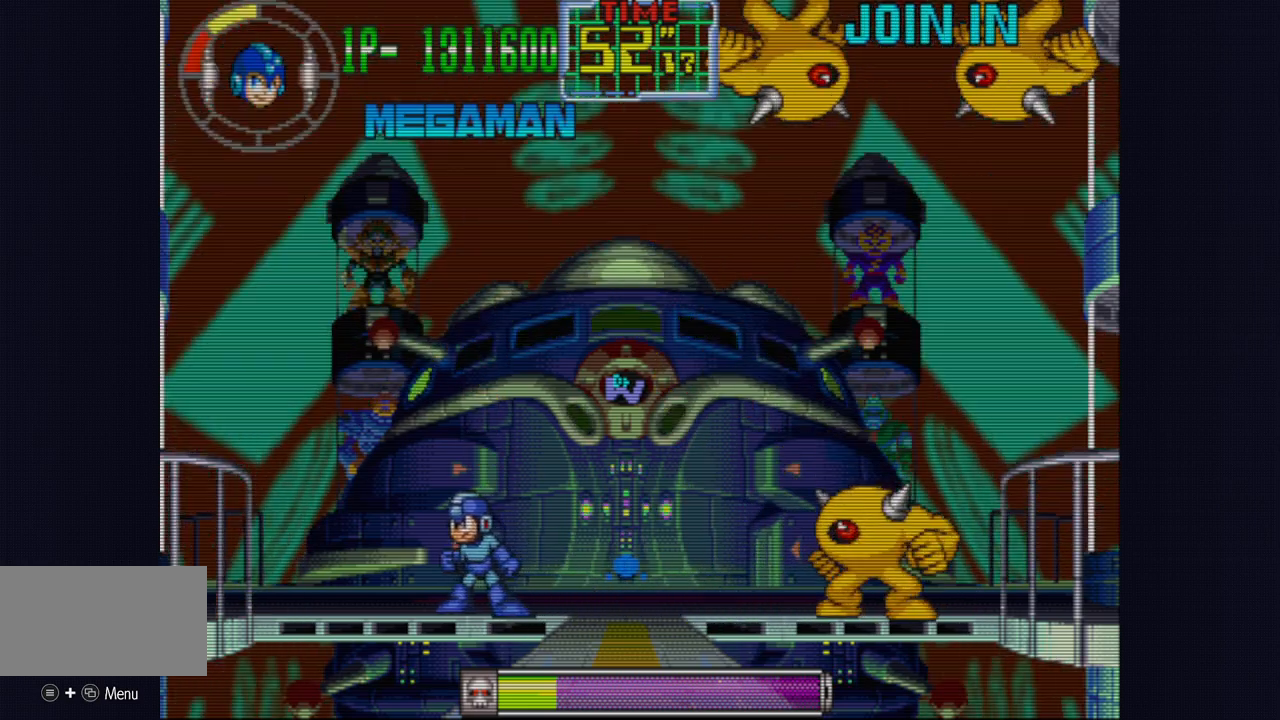
{"buttons": [], "left_stick": "right", "events": [[417, "left_stick", "right"]]}
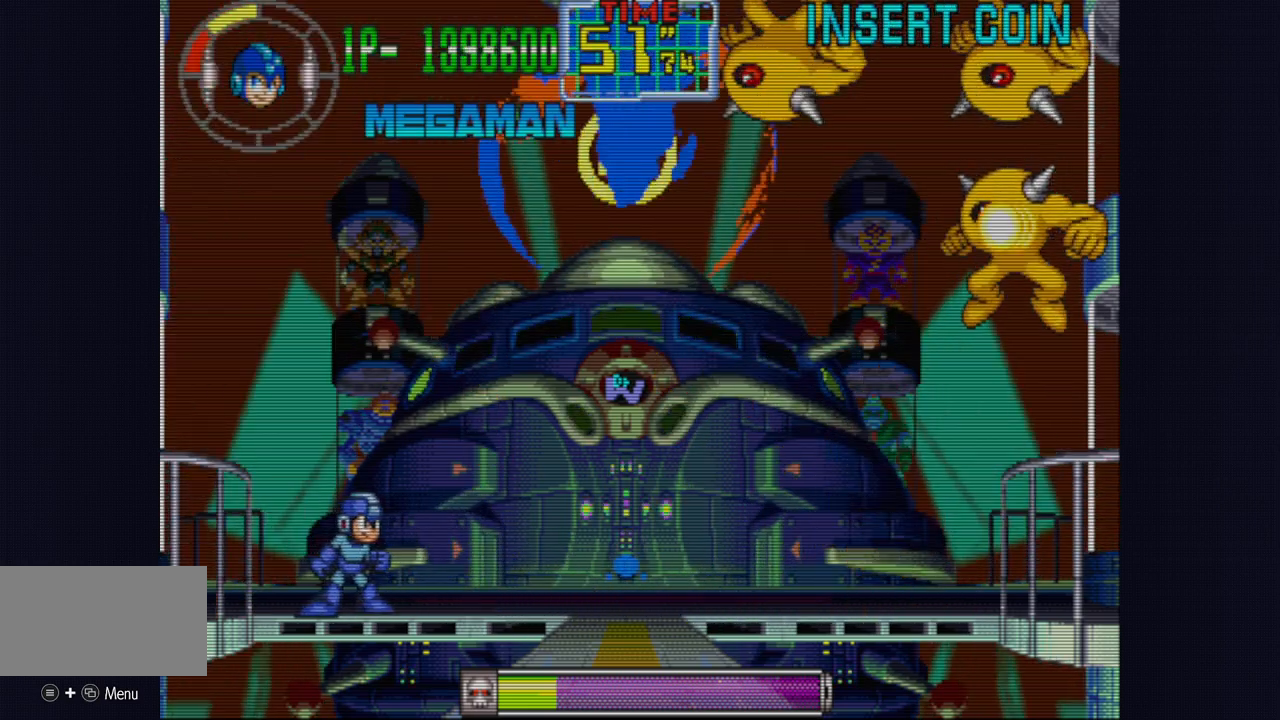
{"buttons": [], "left_stick": "left", "events": [[67, "left_stick", "center"], [333, "left_stick", "left"]]}
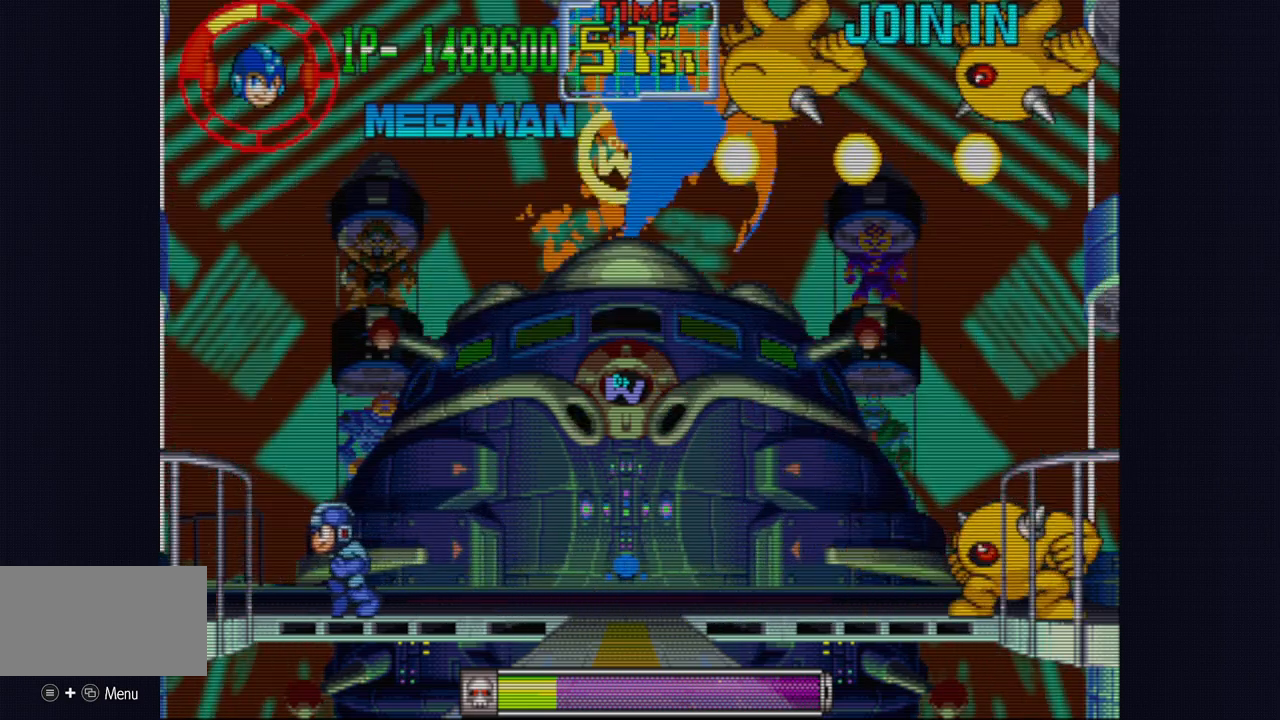
{"buttons": [], "left_stick": "center", "events": [[133, "left_stick", "center"], [200, "left_stick", "right"], [283, "left_stick", "center"]]}
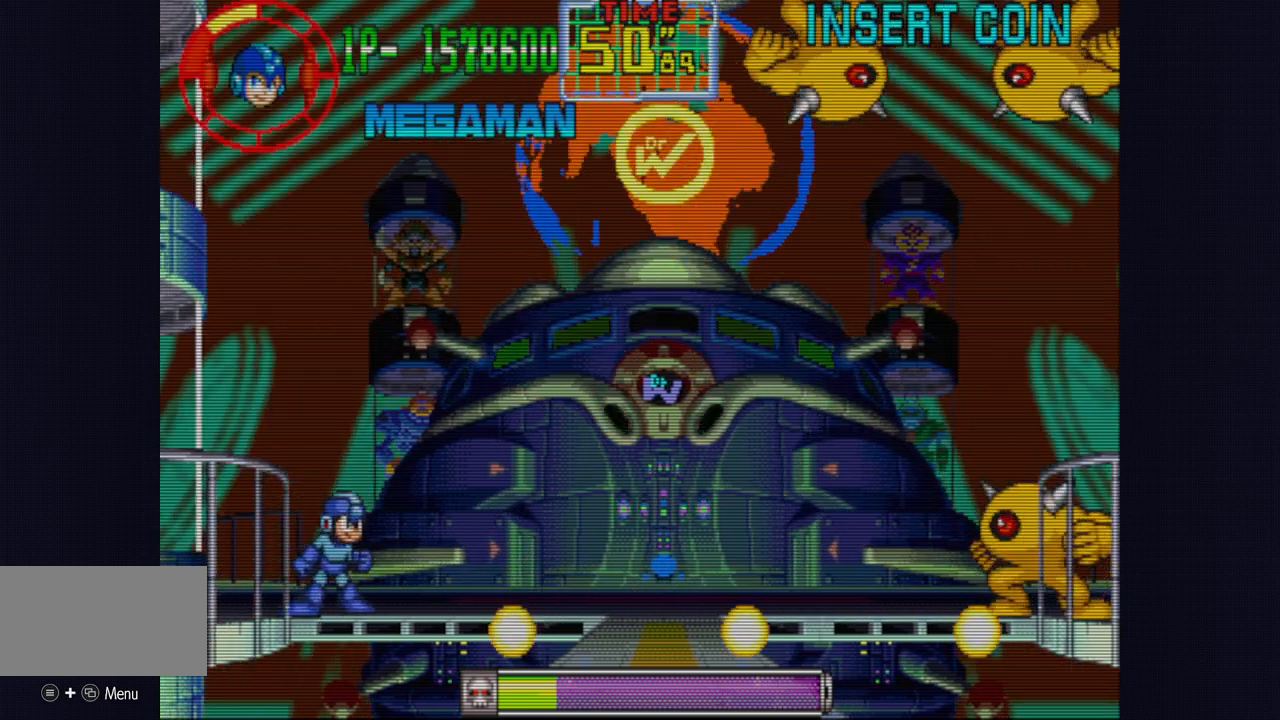
{"buttons": [], "left_stick": "center", "events": [[50, "CIRCLE", "down"], [167, "left_stick", "right"], [183, "CIRCLE", "up"], [317, "left_stick", "center"]]}
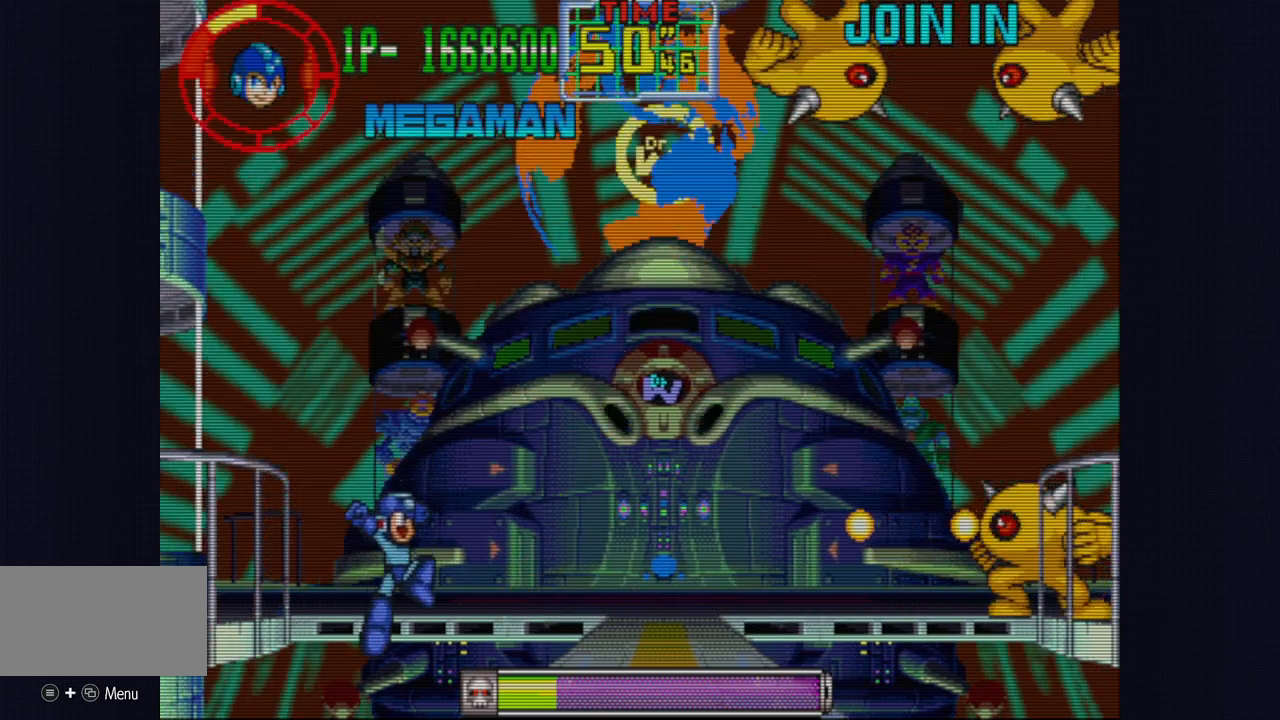
{"buttons": [], "left_stick": "center", "events": []}
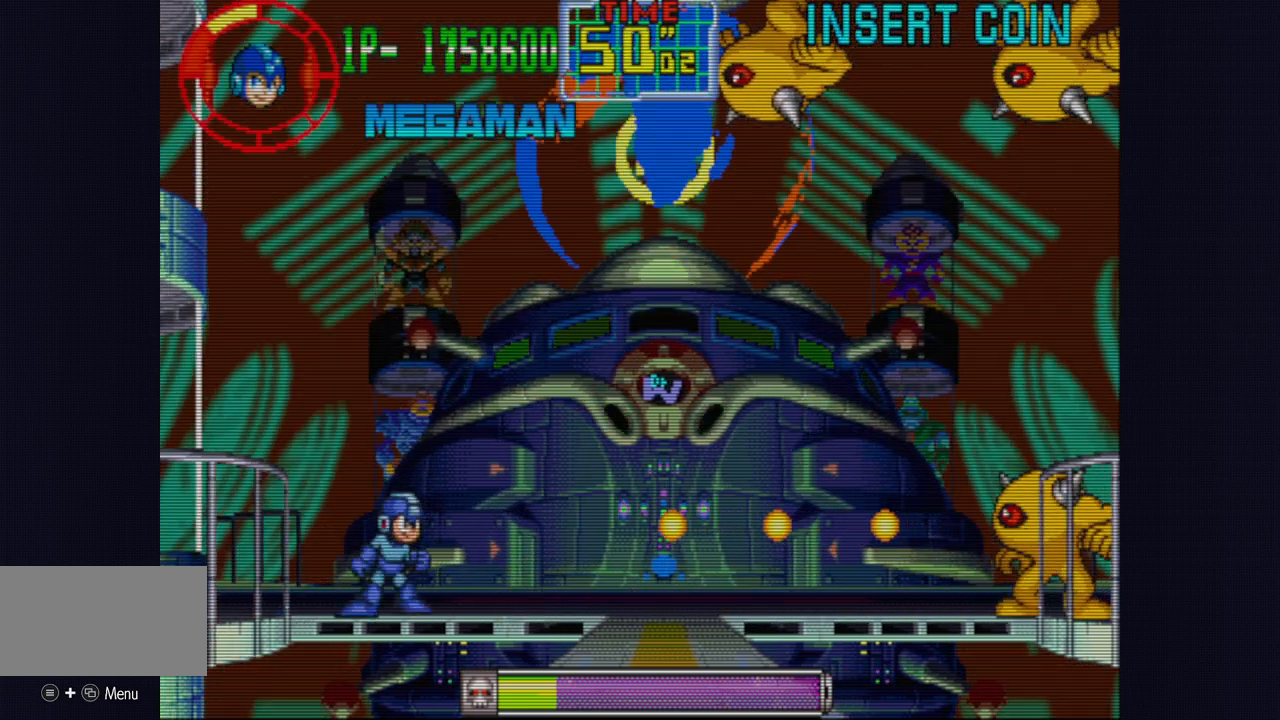
{"buttons": ["CIRCLE"], "left_stick": "right", "events": [[217, "CIRCLE", "down"], [250, "left_stick", "right"]]}
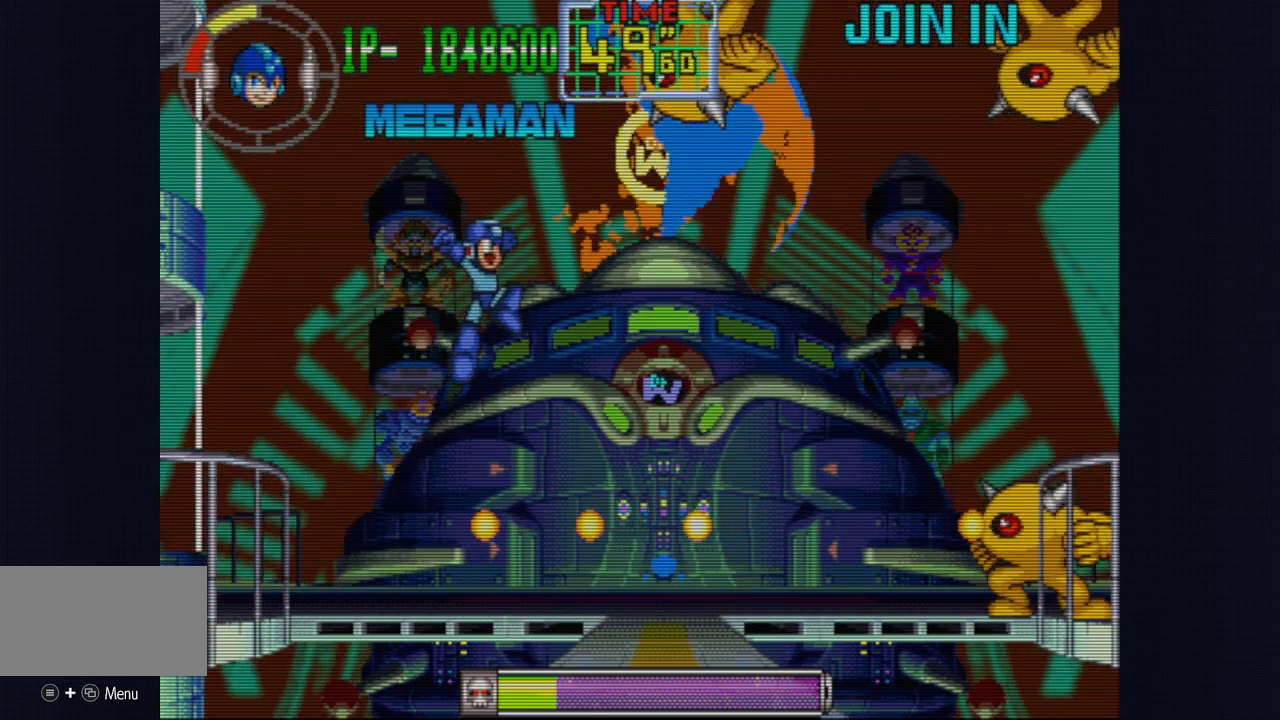
{"buttons": [], "left_stick": "left", "events": [[367, "CIRCLE", "up"], [483, "left_stick", "left"]]}
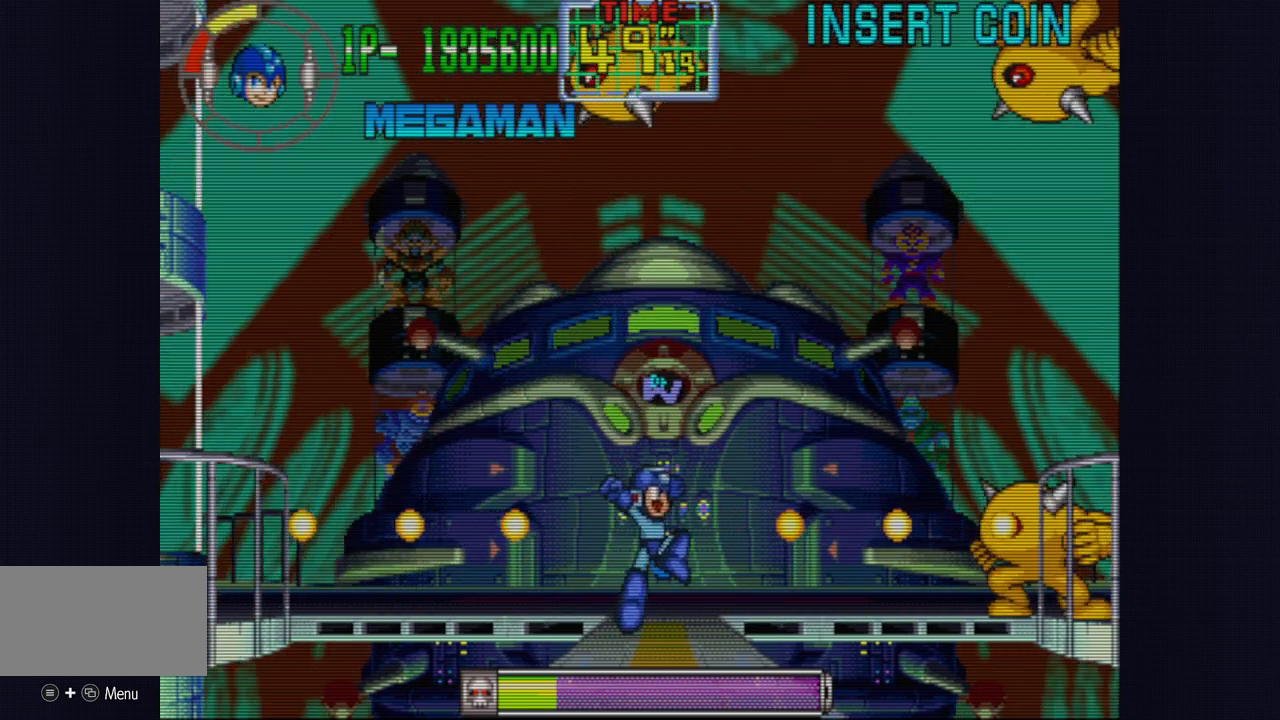
{"buttons": ["CIRCLE"], "left_stick": "right", "events": [[433, "CIRCLE", "down"], [483, "left_stick", "right"]]}